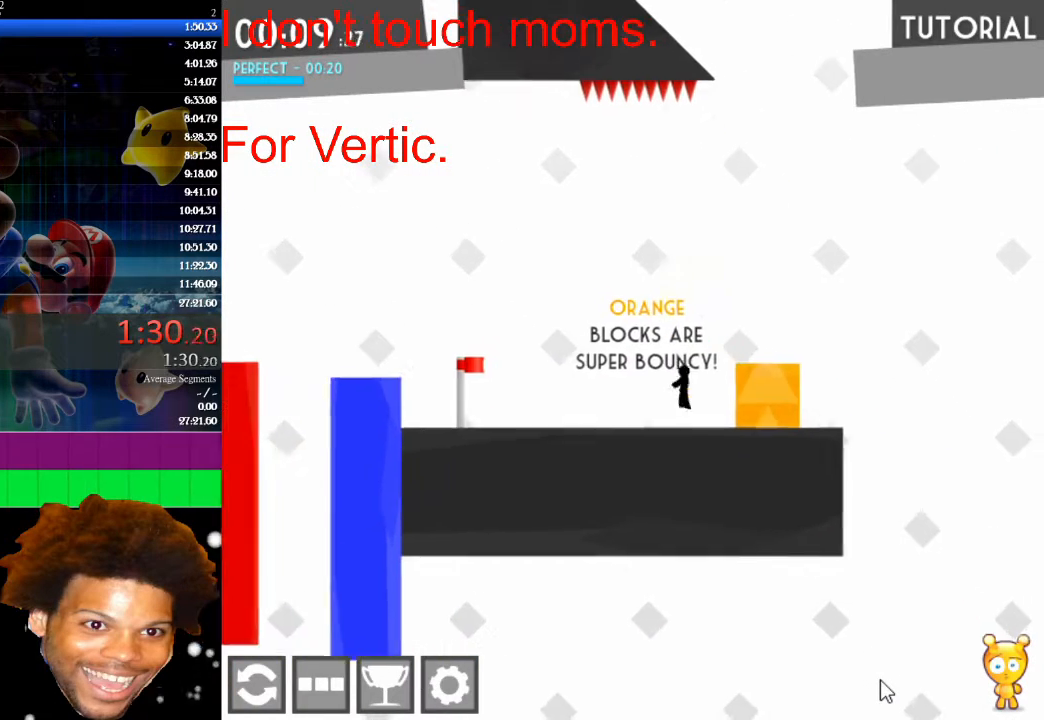
Gameplay with keyboard and mouse; each line is a JSON object with the keys and mouse buttons held at the frame after it. "events" lists presses ("down") and releases ("up") of "down", "left", "r", "right", "s", "up", "mouse_left" and "mouse_right" between this image and that frame as [ms after this image, input, new state], when the widget could be followed in between. "mouse_left", "mouse_right" = the "left", "right" buttons of the "mouse" list. No other keys are recorded. "mouse_move" is the direction in which the mouse moves at that frame (one of eight, or "still"), when it could be read.
{"keys": [], "mouse": [], "mouse_move": "still", "events": [[67, "right", "down"], [167, "up", "up"], [233, "right", "up"]]}
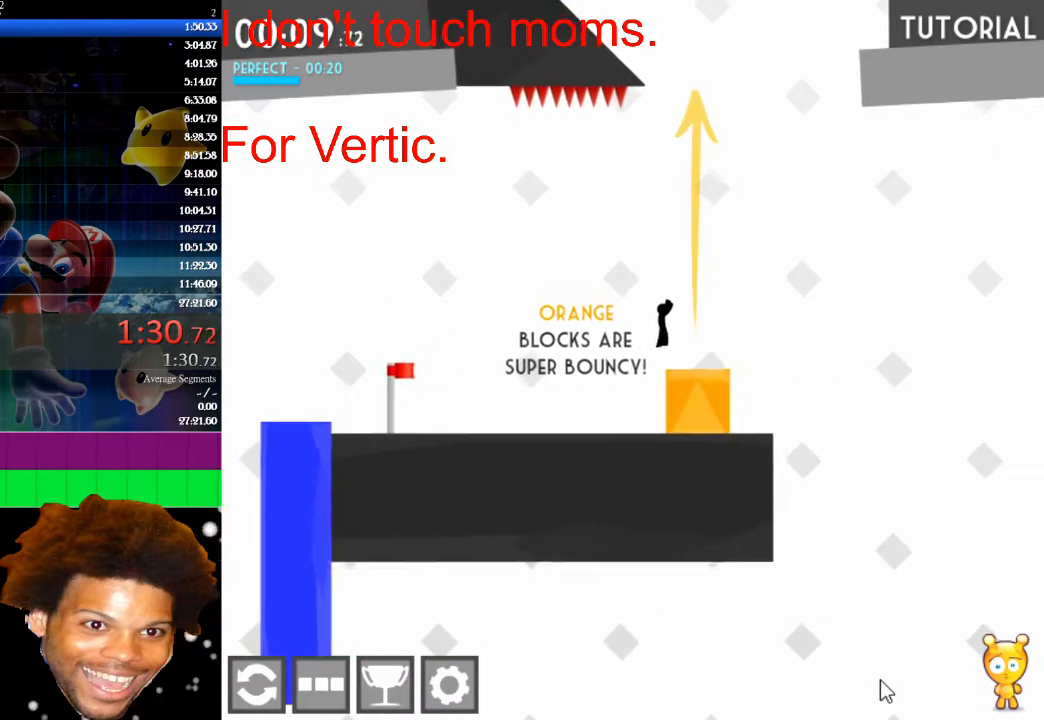
{"keys": ["up"], "mouse": [], "mouse_move": "still", "events": [[267, "up", "down"]]}
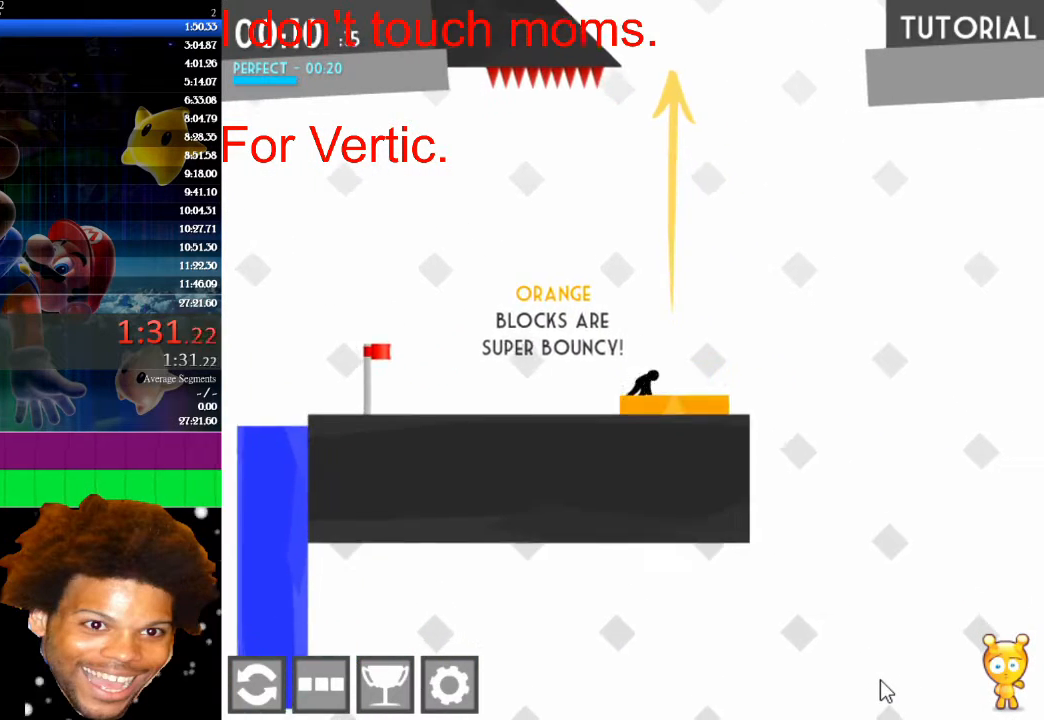
{"keys": ["up"], "mouse": [], "mouse_move": "still", "events": []}
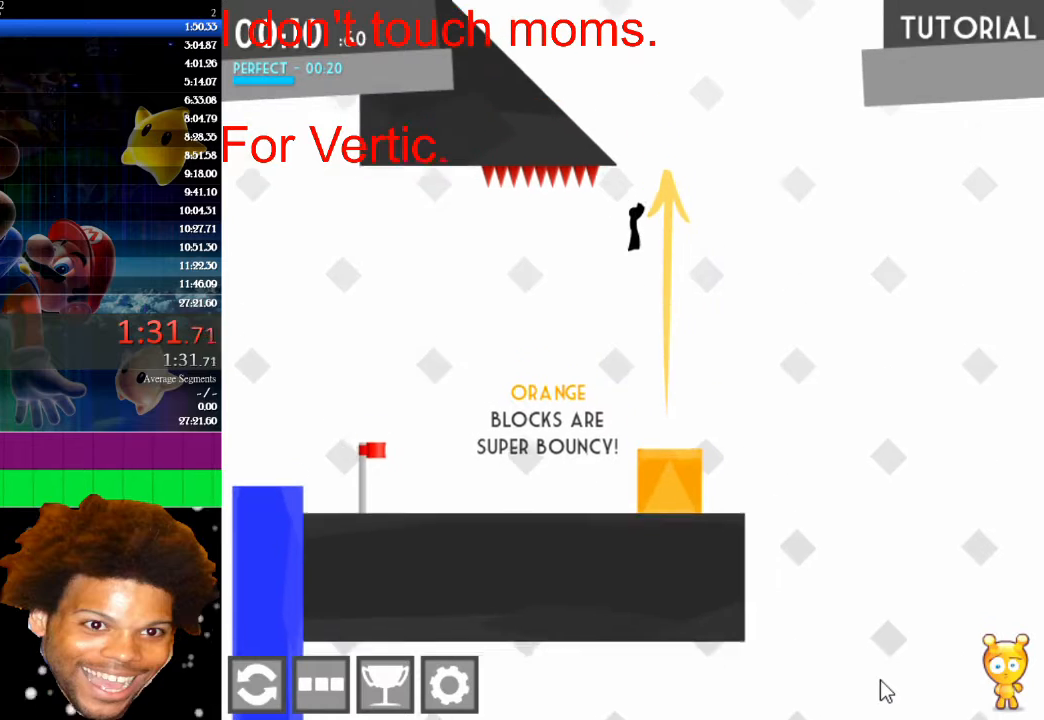
{"keys": ["left"], "mouse": [], "mouse_move": "still", "events": [[300, "left", "down"], [333, "up", "up"]]}
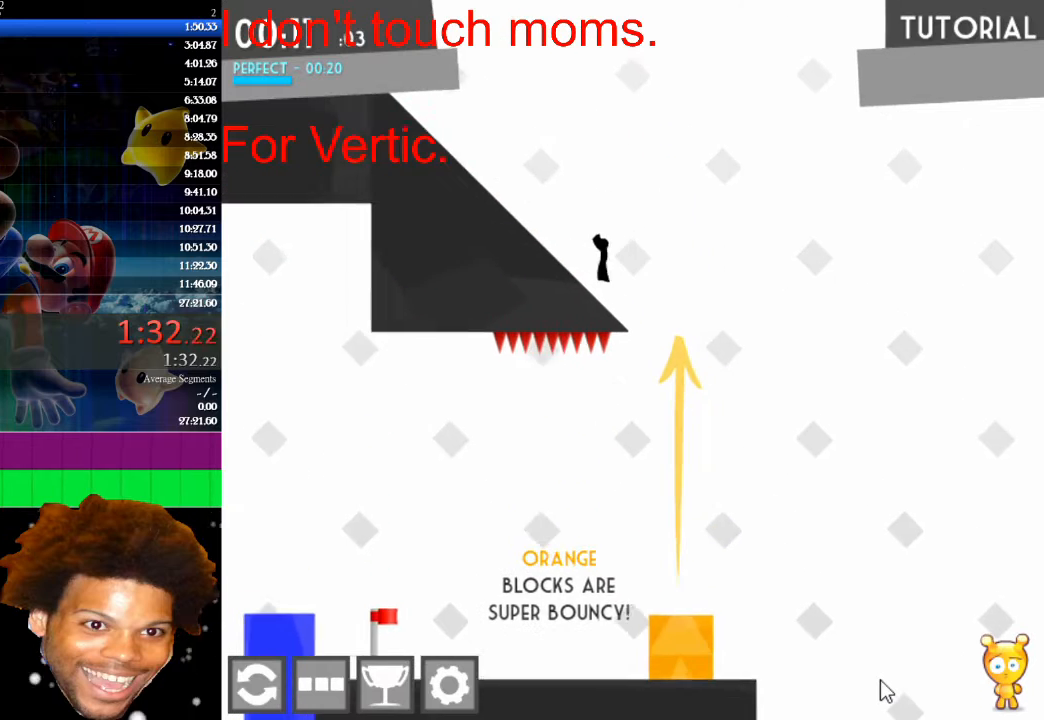
{"keys": ["left"], "mouse": [], "mouse_move": "still", "events": []}
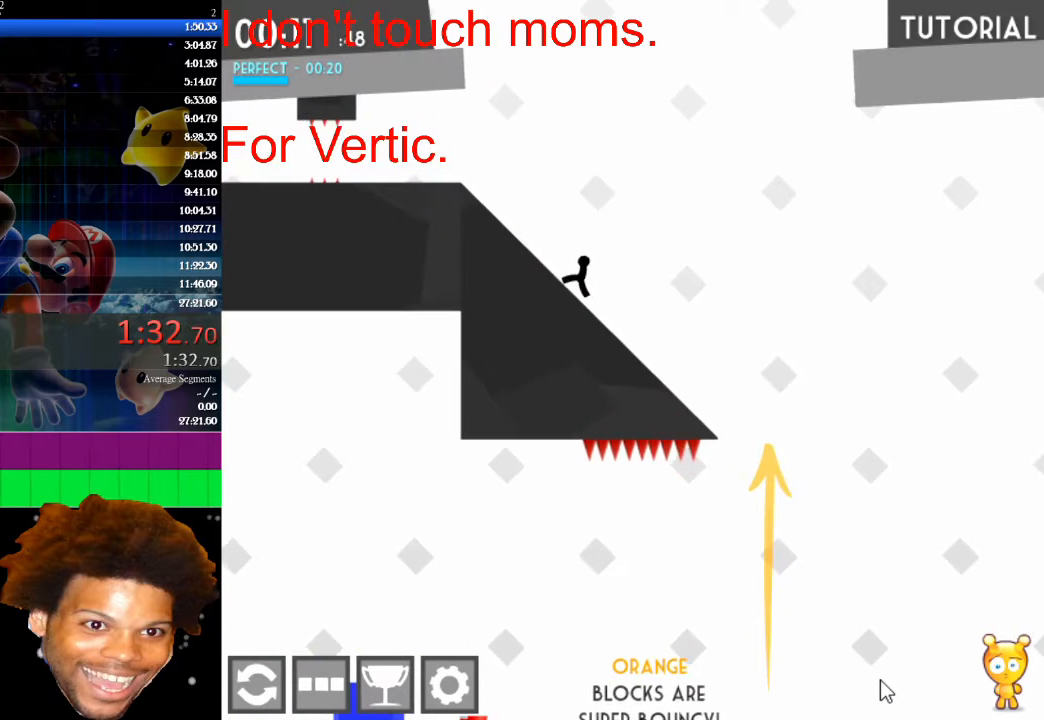
{"keys": ["left"], "mouse": [], "mouse_move": "still", "events": []}
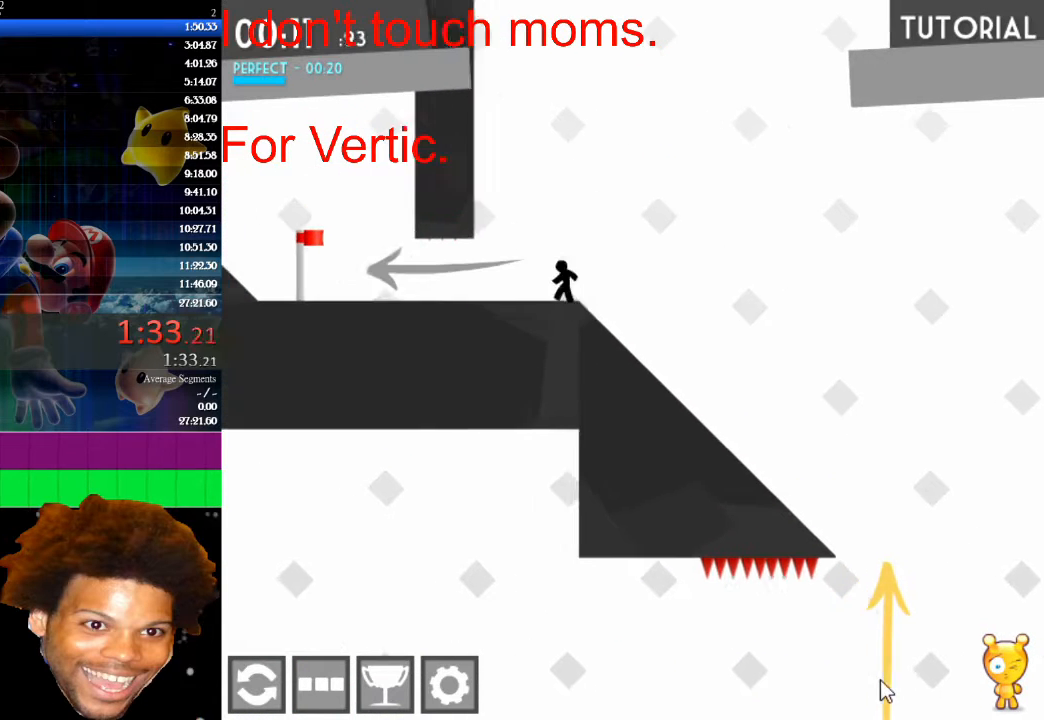
{"keys": [], "mouse": [], "mouse_move": "still", "events": [[233, "right", "down"], [300, "left", "up"], [400, "right", "up"]]}
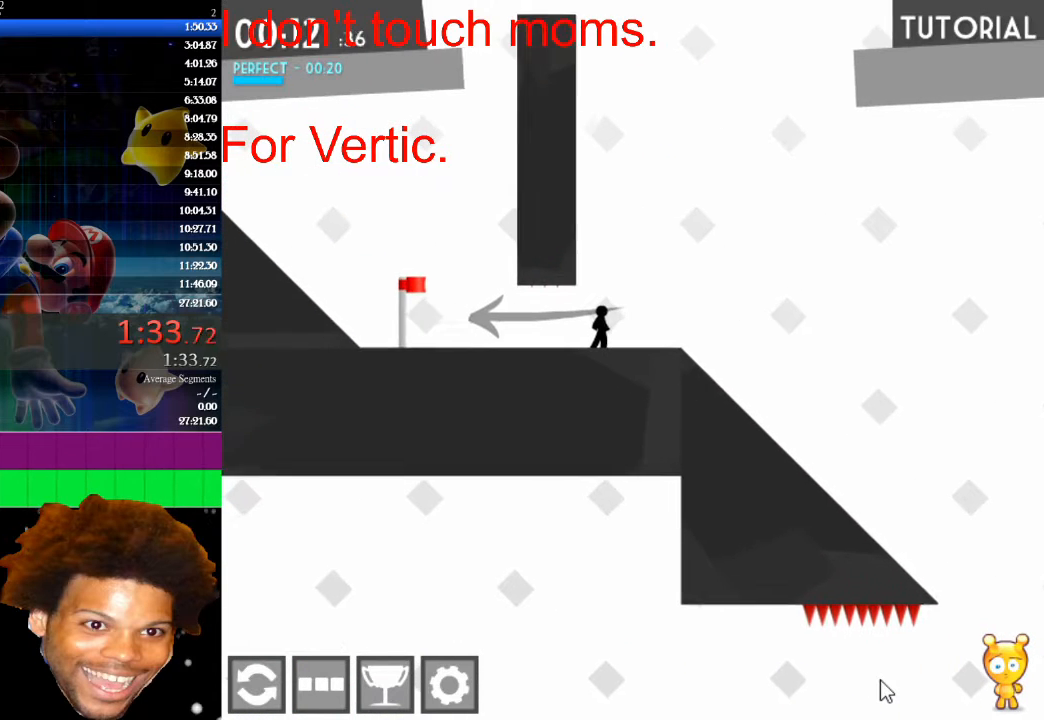
{"keys": [], "mouse": [], "mouse_move": "still", "events": []}
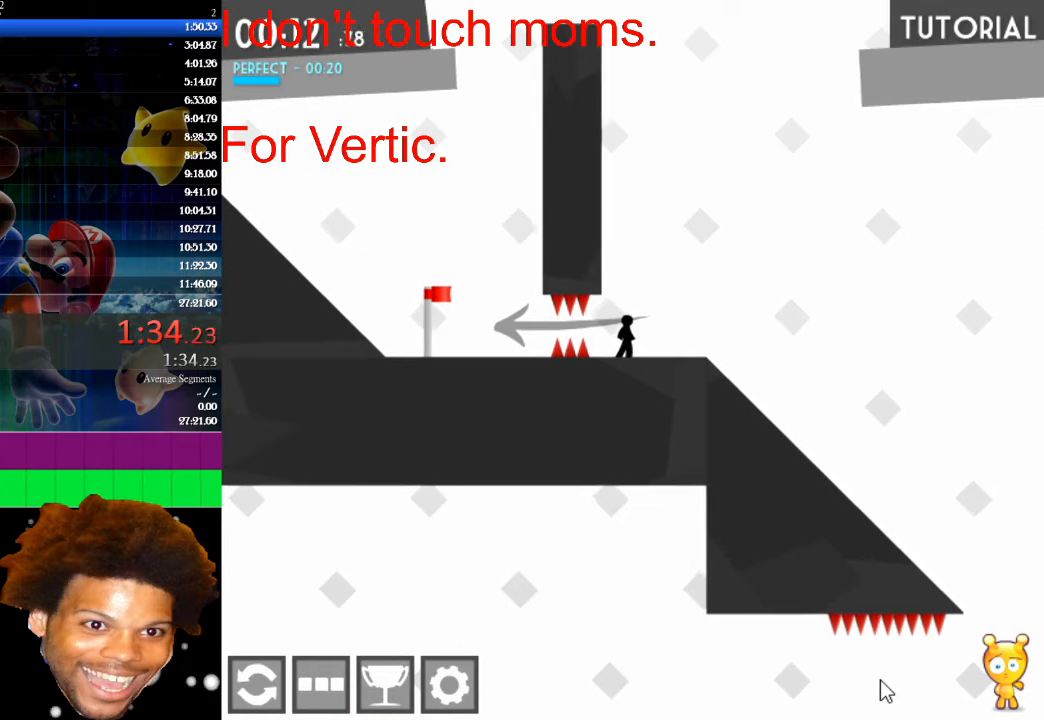
{"keys": [], "mouse": [], "mouse_move": "still", "events": []}
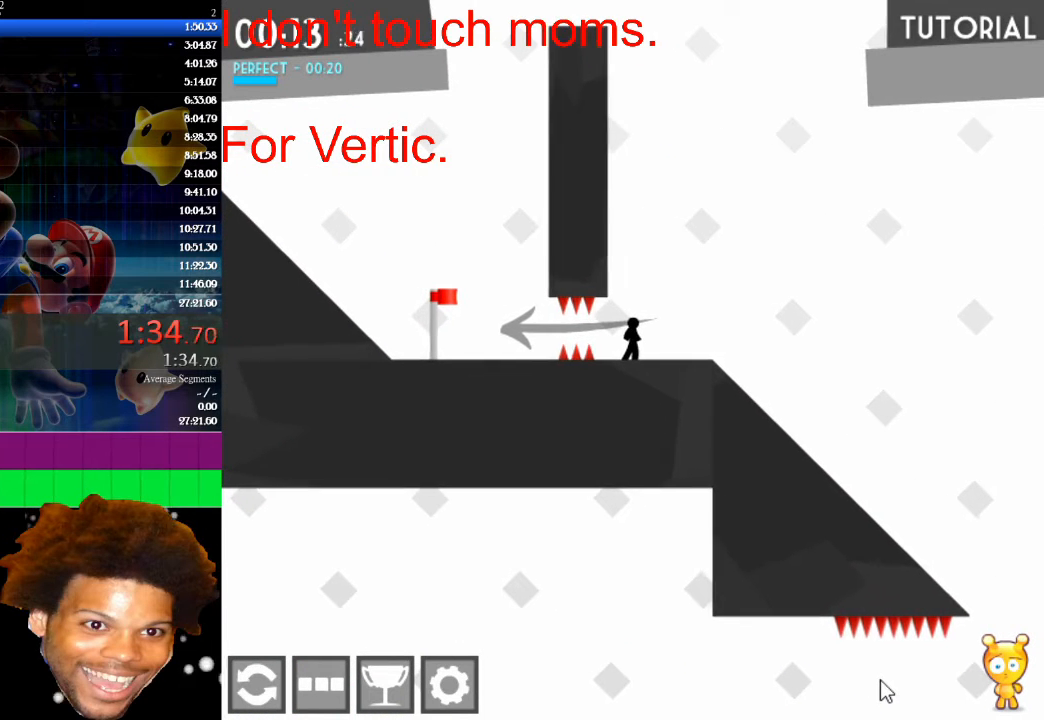
{"keys": [], "mouse": [], "mouse_move": "still", "events": []}
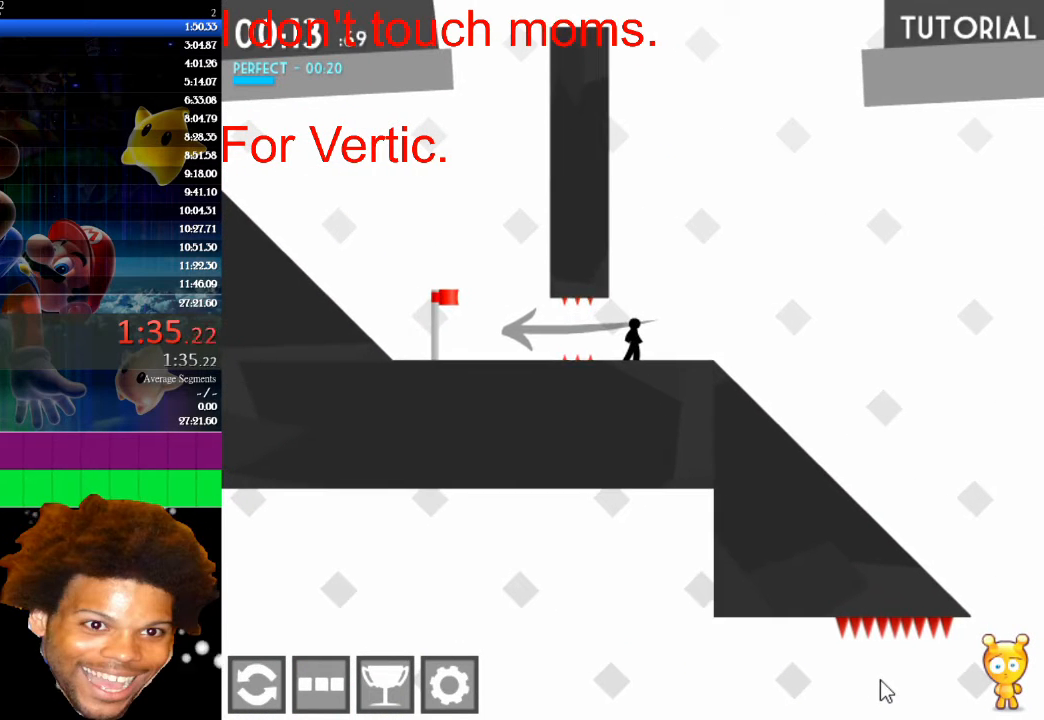
{"keys": ["left"], "mouse": [], "mouse_move": "still", "events": [[367, "left", "down"]]}
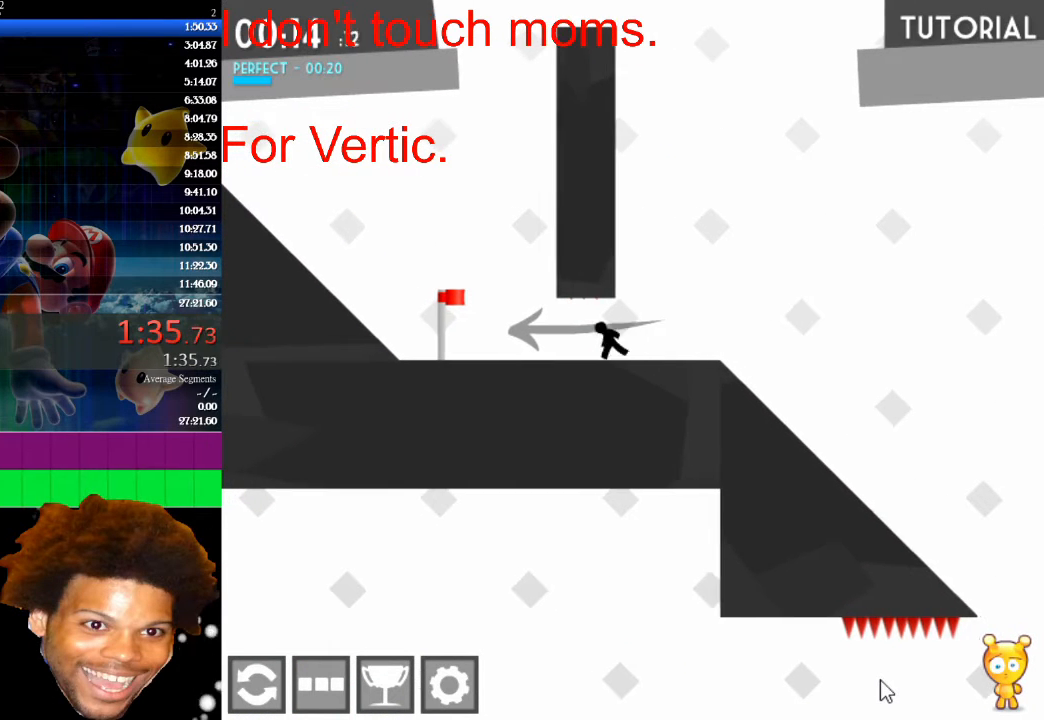
{"keys": ["right", "up"], "mouse": [], "mouse_move": "still", "events": [[267, "up", "down"], [367, "left", "up"], [367, "right", "down"]]}
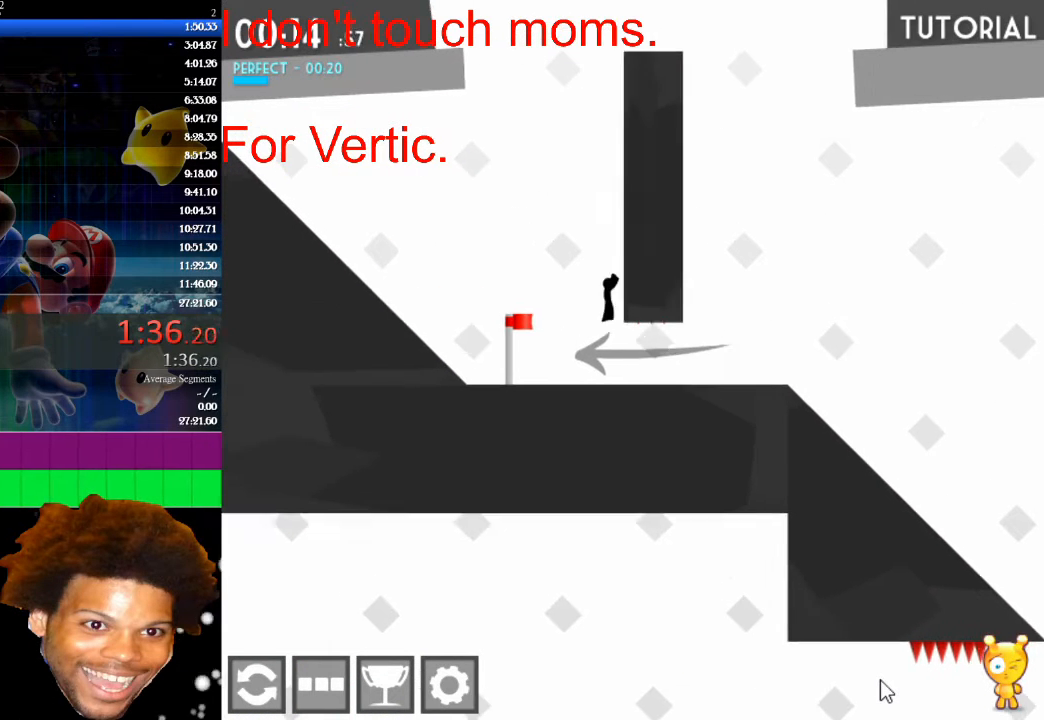
{"keys": ["left", "up"], "mouse": [], "mouse_move": "still", "events": [[100, "up", "up"], [233, "up", "down"], [333, "left", "down"], [333, "right", "up"]]}
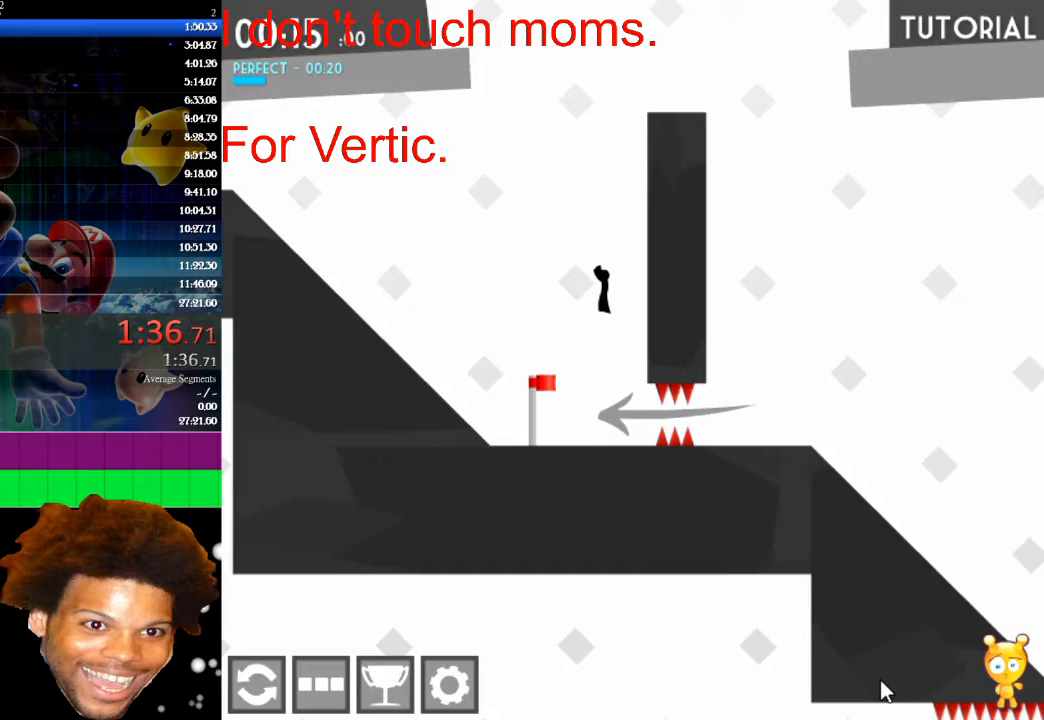
{"keys": ["left"], "mouse": [], "mouse_move": "still", "events": [[300, "up", "up"]]}
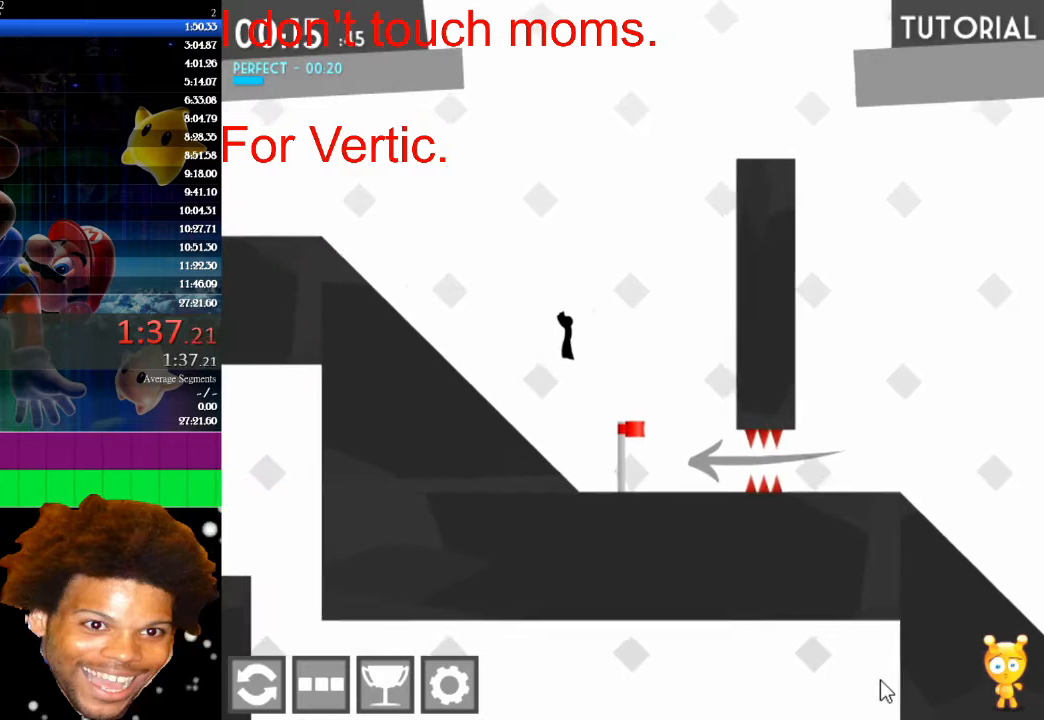
{"keys": ["left", "up"], "mouse": [], "mouse_move": "still", "events": [[367, "up", "down"]]}
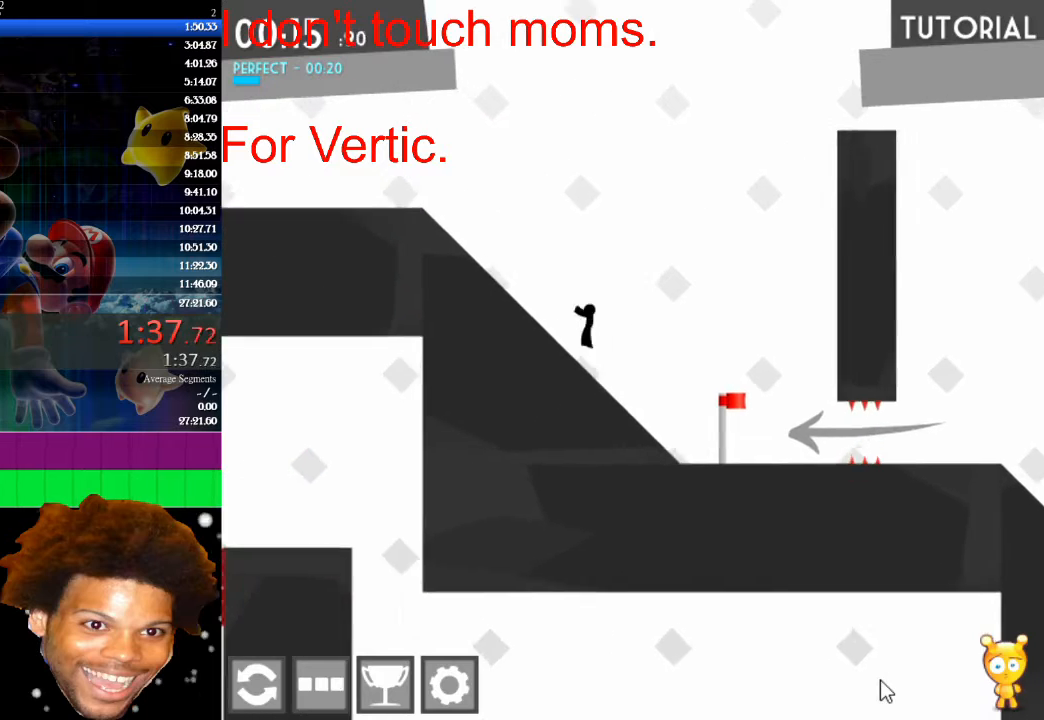
{"keys": ["left", "up"], "mouse": [], "mouse_move": "still", "events": [[67, "up", "up"], [300, "up", "down"]]}
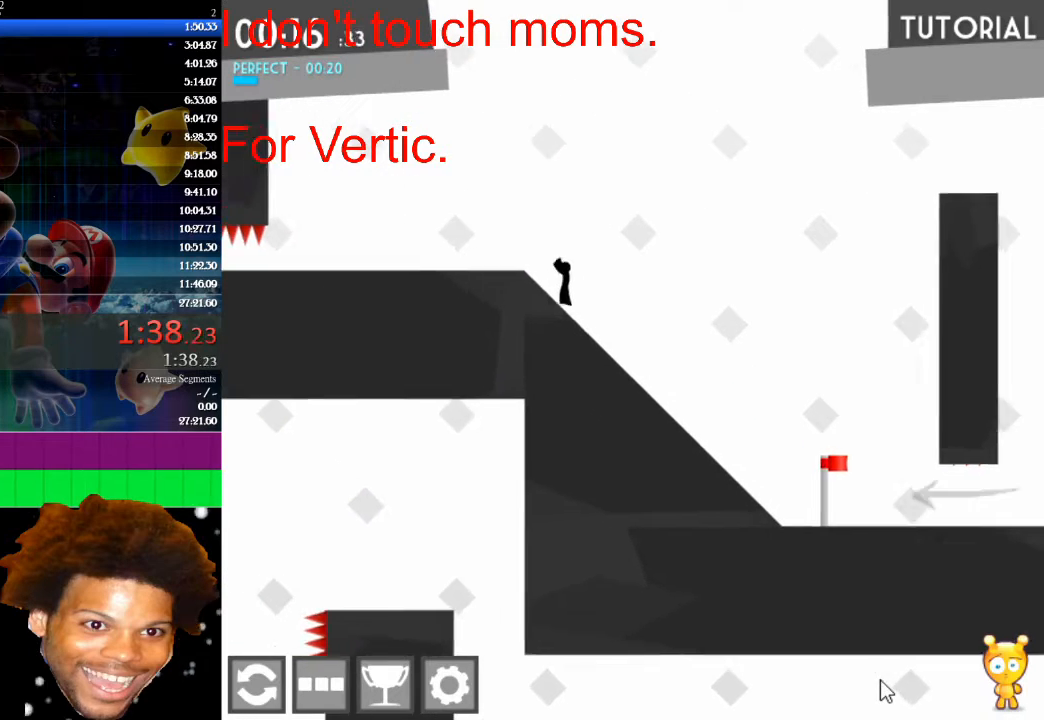
{"keys": ["left"], "mouse": [], "mouse_move": "still", "events": [[33, "up", "up"]]}
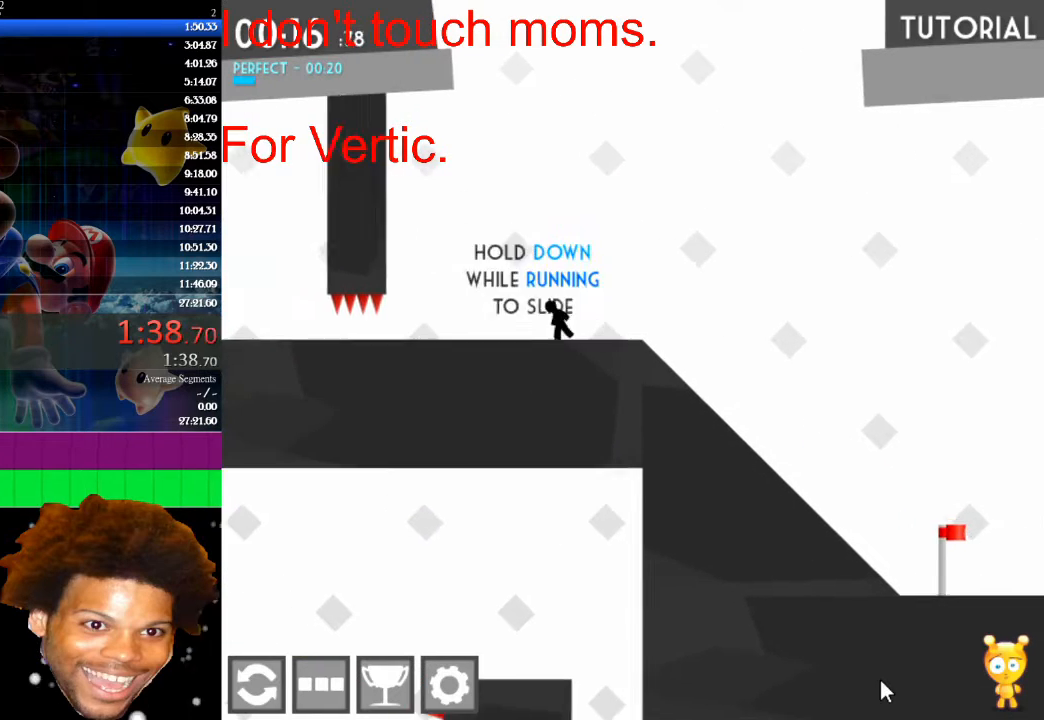
{"keys": ["left"], "mouse": [], "mouse_move": "still", "events": []}
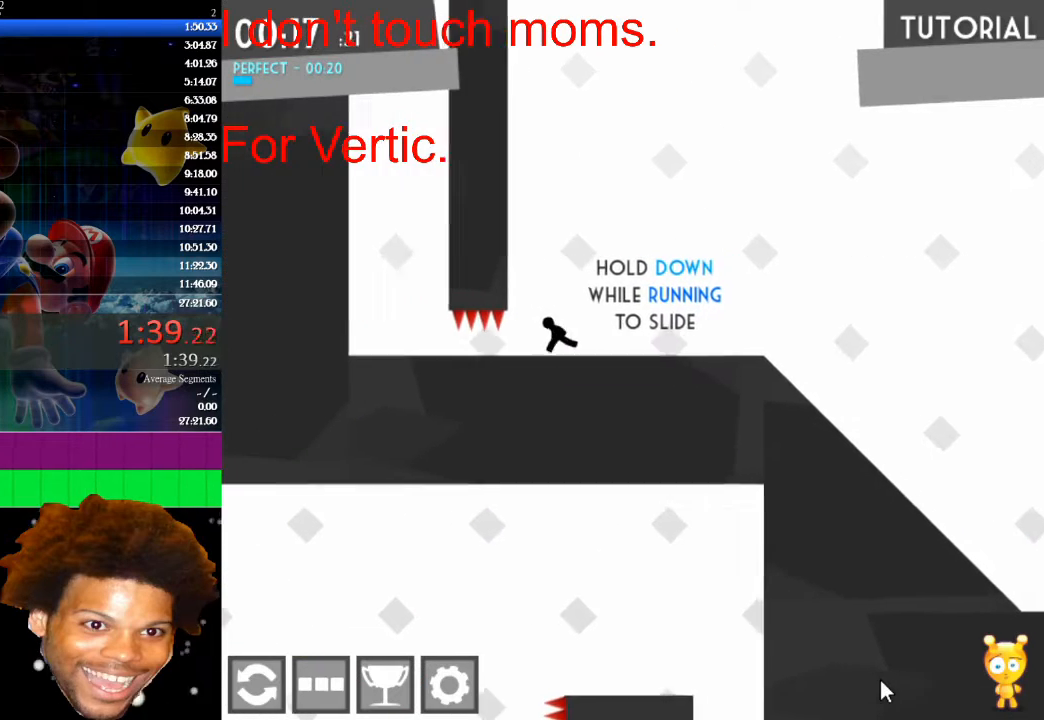
{"keys": ["down", "left"], "mouse": [], "mouse_move": "still", "events": [[100, "down", "down"]]}
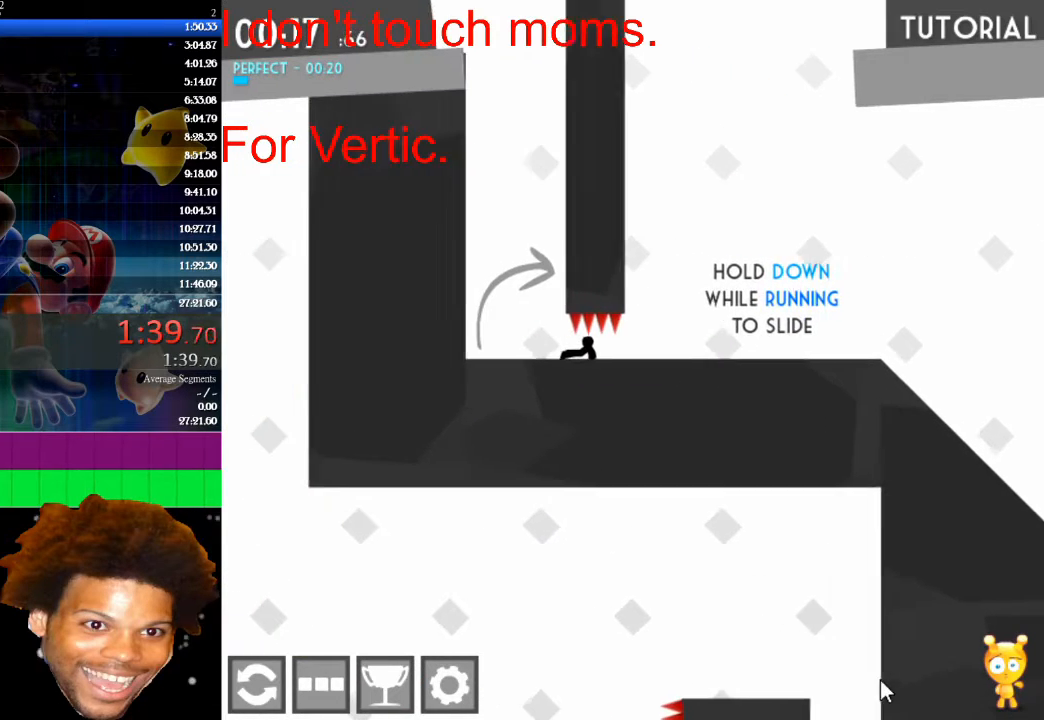
{"keys": ["left", "up"], "mouse": [], "mouse_move": "still", "events": [[67, "down", "up"], [267, "up", "down"]]}
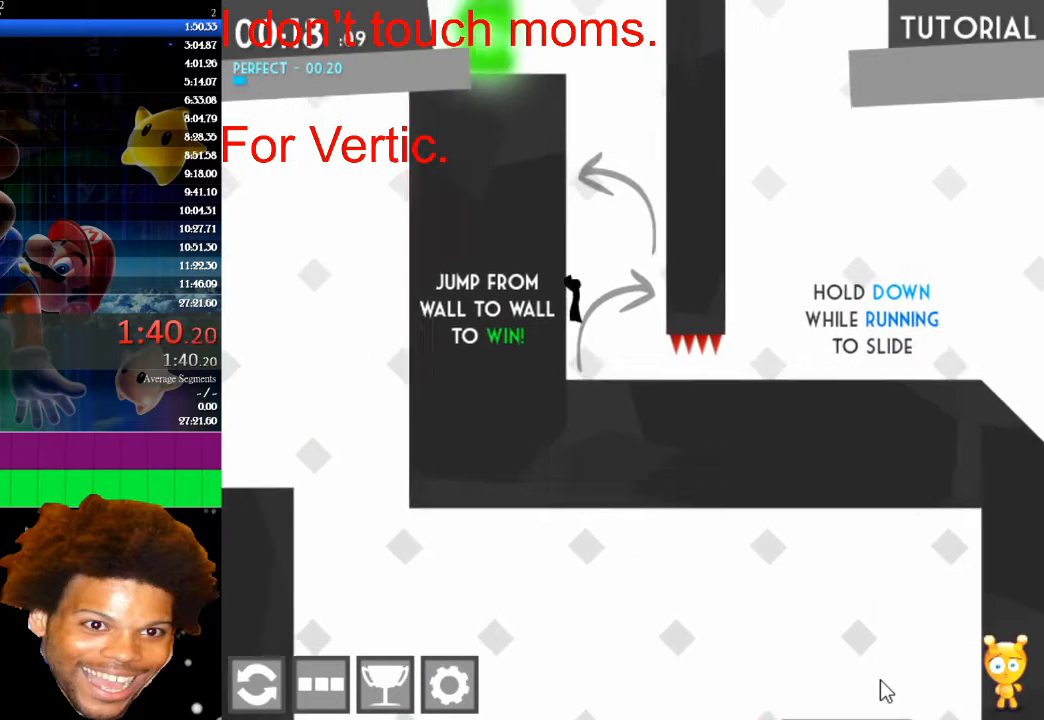
{"keys": ["right"], "mouse": [], "mouse_move": "still", "events": [[67, "up", "up"], [233, "up", "down"], [300, "left", "up"], [300, "right", "down"], [467, "up", "up"]]}
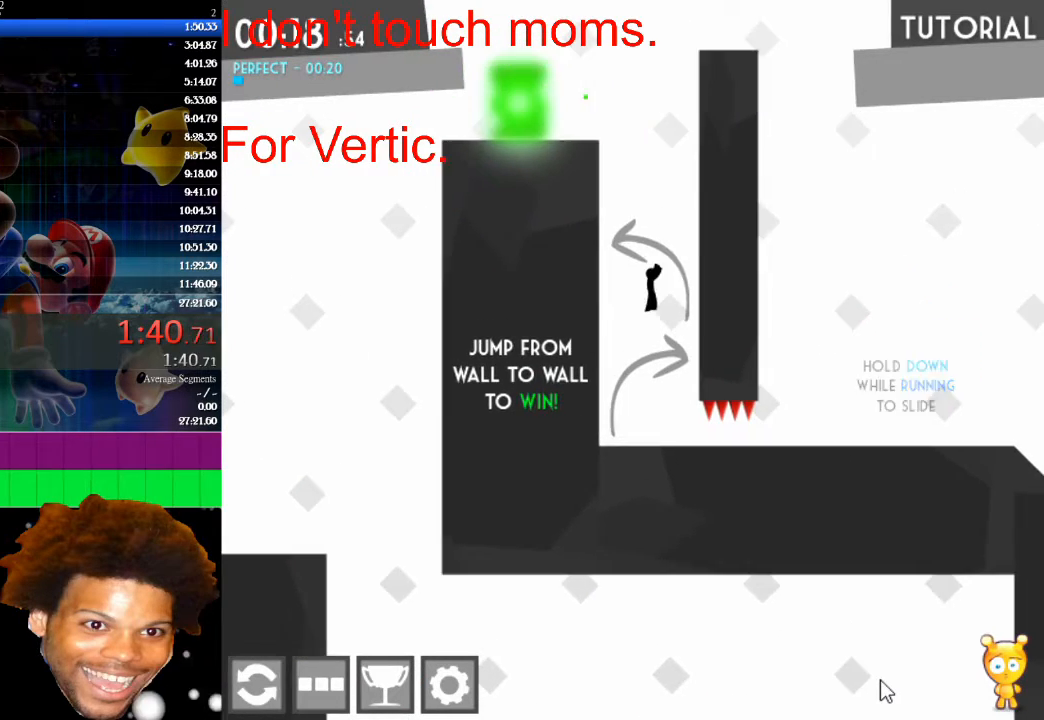
{"keys": ["left"], "mouse": [], "mouse_move": "still", "events": [[267, "left", "down"], [267, "right", "up"], [267, "up", "down"], [433, "up", "up"]]}
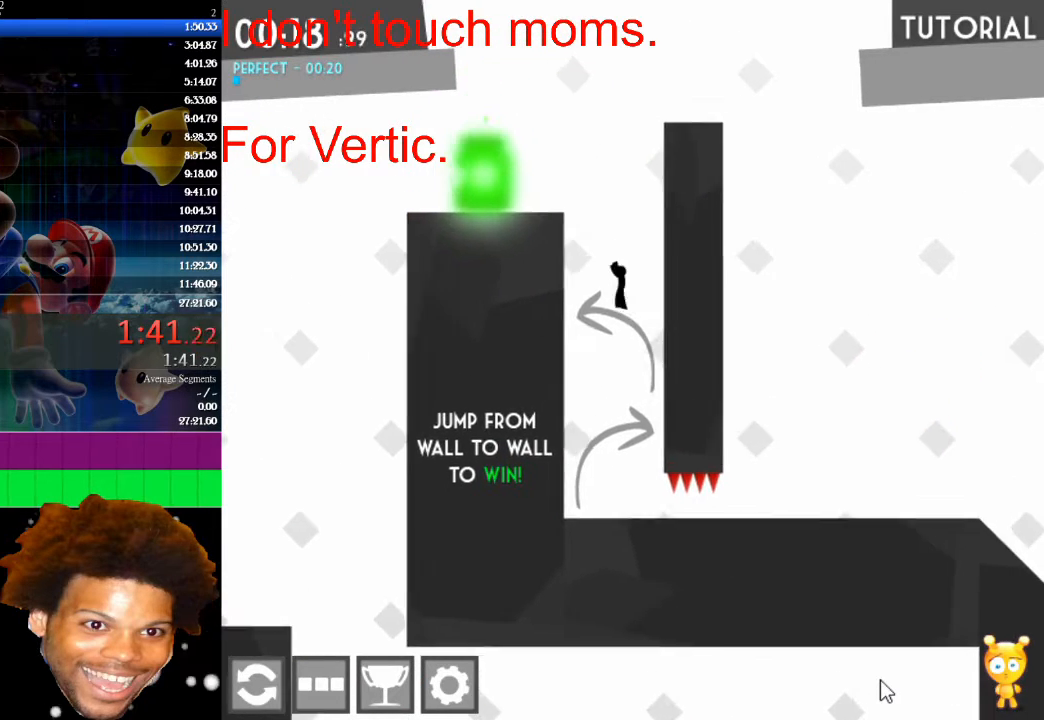
{"keys": ["left"], "mouse": [], "mouse_move": "still", "events": [[133, "up", "down"], [267, "up", "up"], [333, "up", "down"], [467, "up", "up"]]}
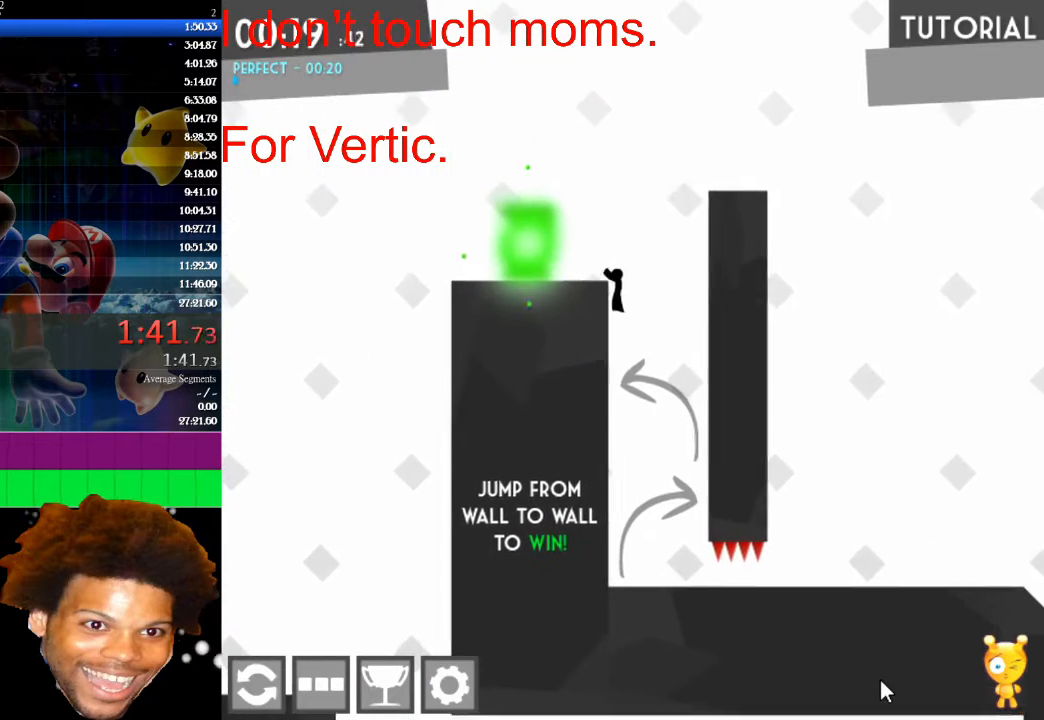
{"keys": ["left"], "mouse": [], "mouse_move": "still", "events": []}
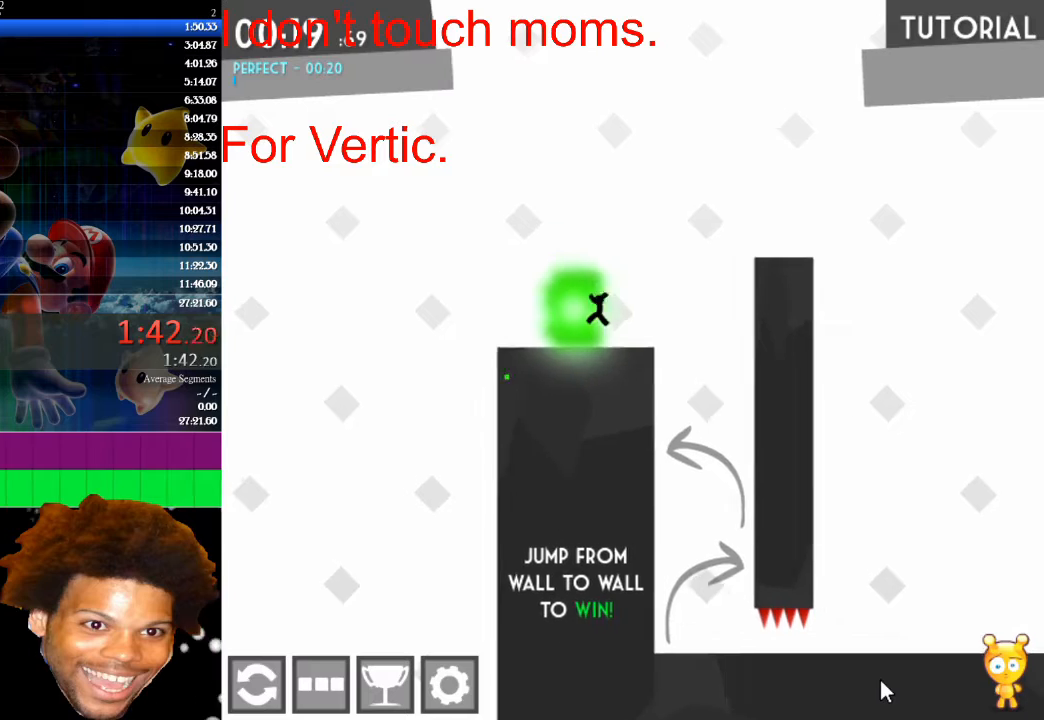
{"keys": [], "mouse": [], "mouse_move": "still", "events": [[500, "left", "up"]]}
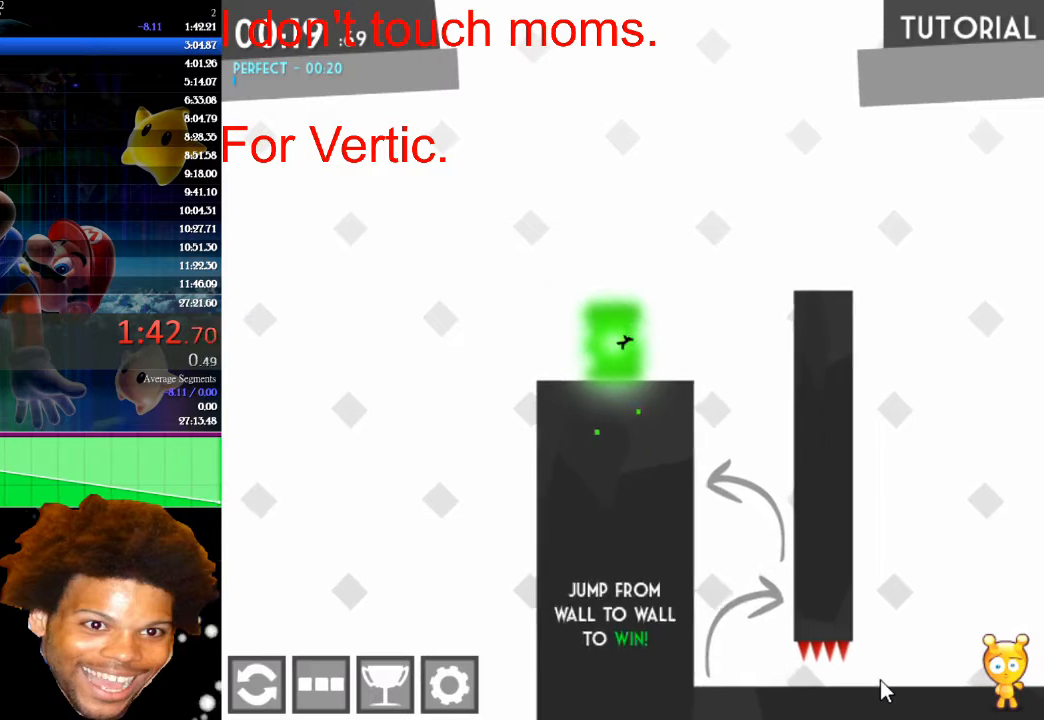
{"keys": [], "mouse": [], "mouse_move": "still", "events": []}
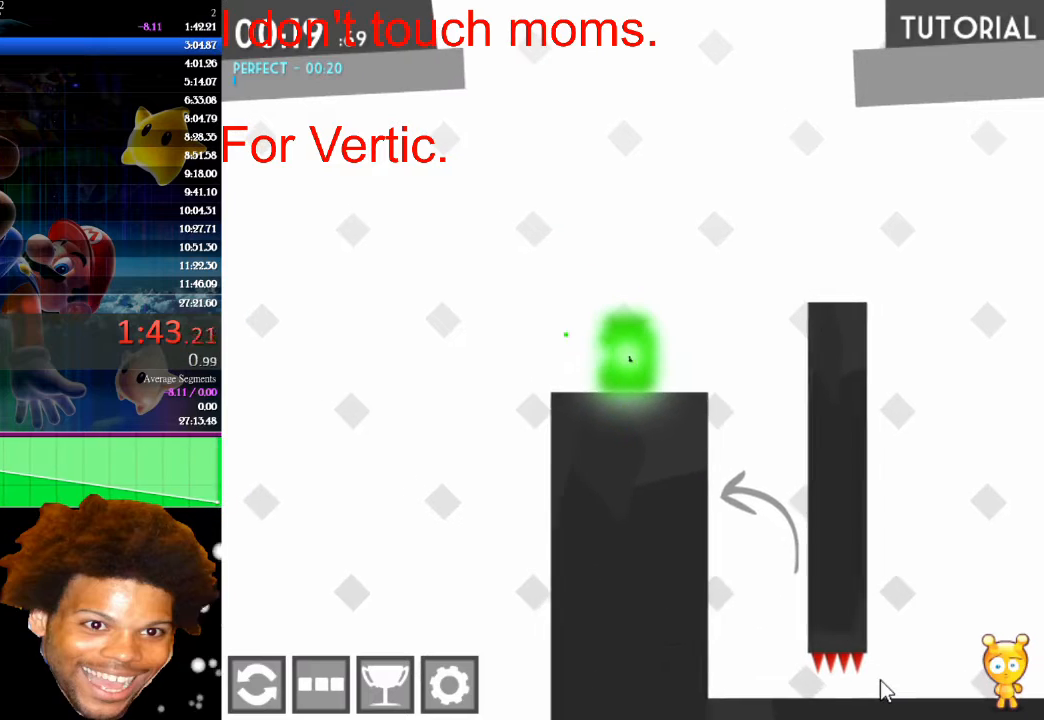
{"keys": ["right"], "mouse": [], "mouse_move": "still", "events": [[367, "right", "down"]]}
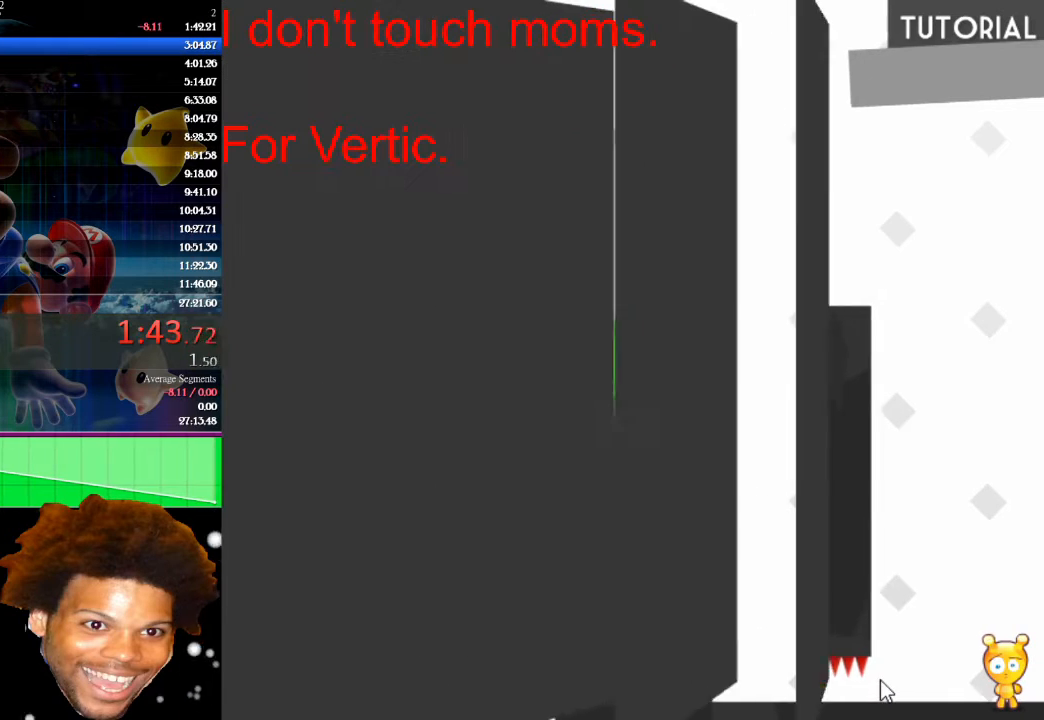
{"keys": ["right"], "mouse": [], "mouse_move": "still", "events": []}
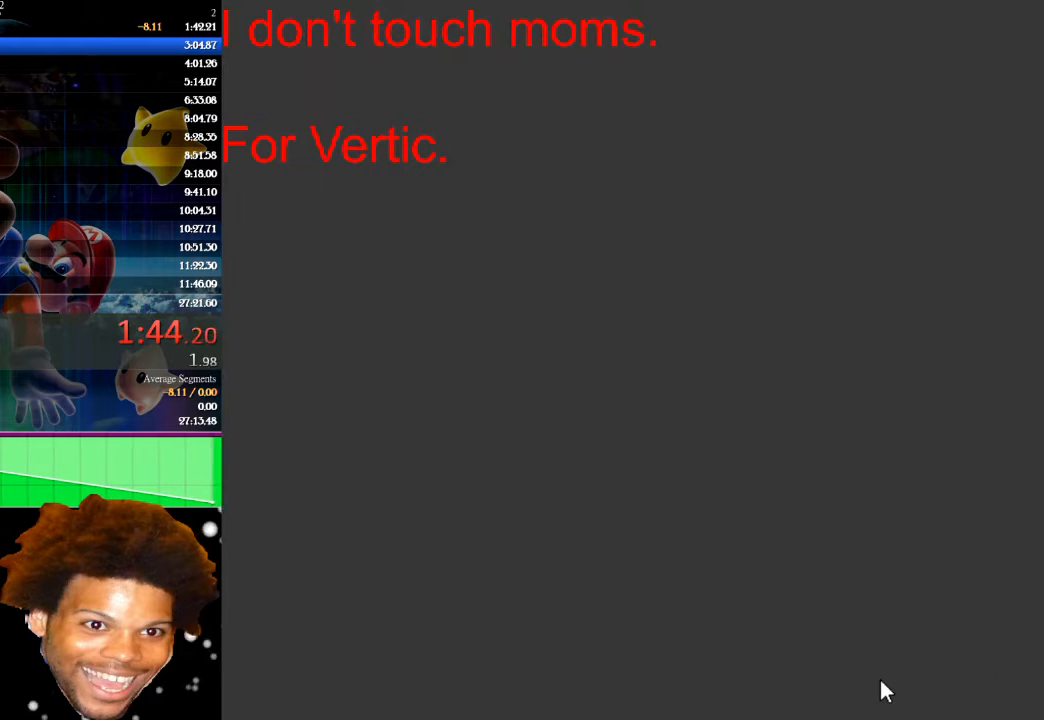
{"keys": ["right"], "mouse": [], "mouse_move": "still", "events": []}
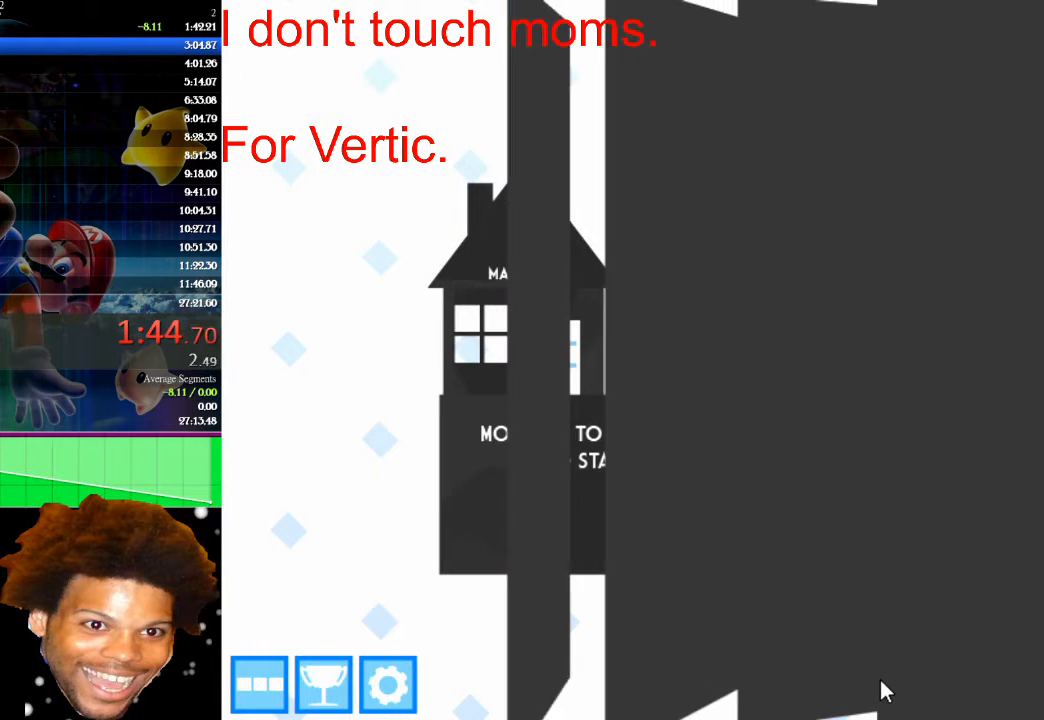
{"keys": ["right"], "mouse": [], "mouse_move": "still", "events": []}